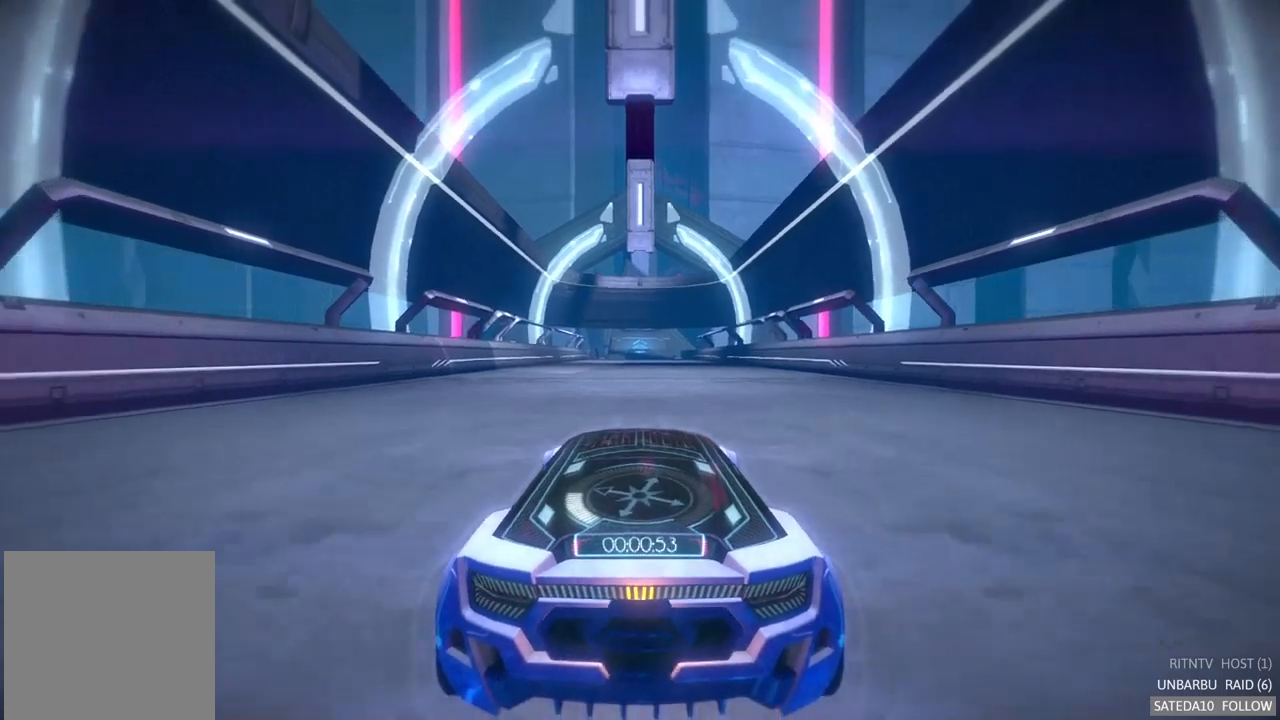
Gameplay with a controller (Xbox layout); each line is a JSON object with the inputs held at the frame after it. "events" lists button and stick changes between this image and that frame as [ms after this image, input, new state], when the widget could be followed in between. Not read: L3 R3.
{"buttons": ["A", "R2"], "left_stick": "center", "right_stick": "center", "events": []}
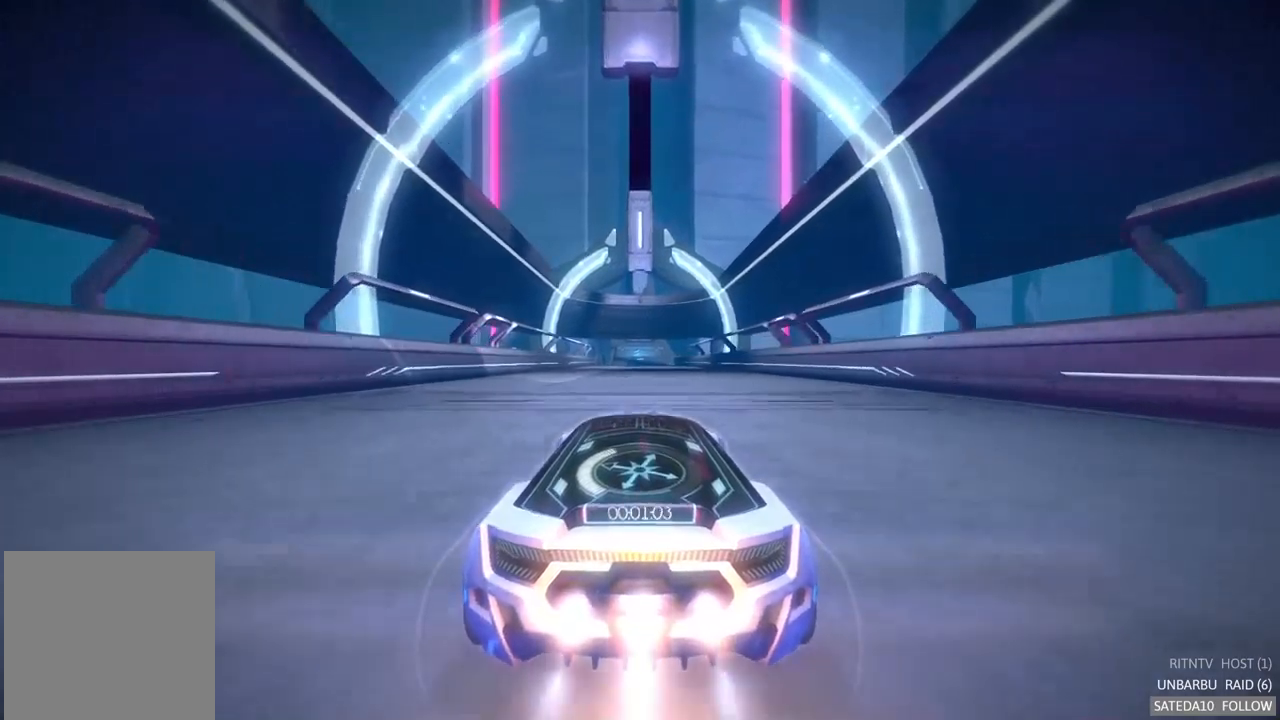
{"buttons": ["A", "R2"], "left_stick": "center", "right_stick": "center", "events": []}
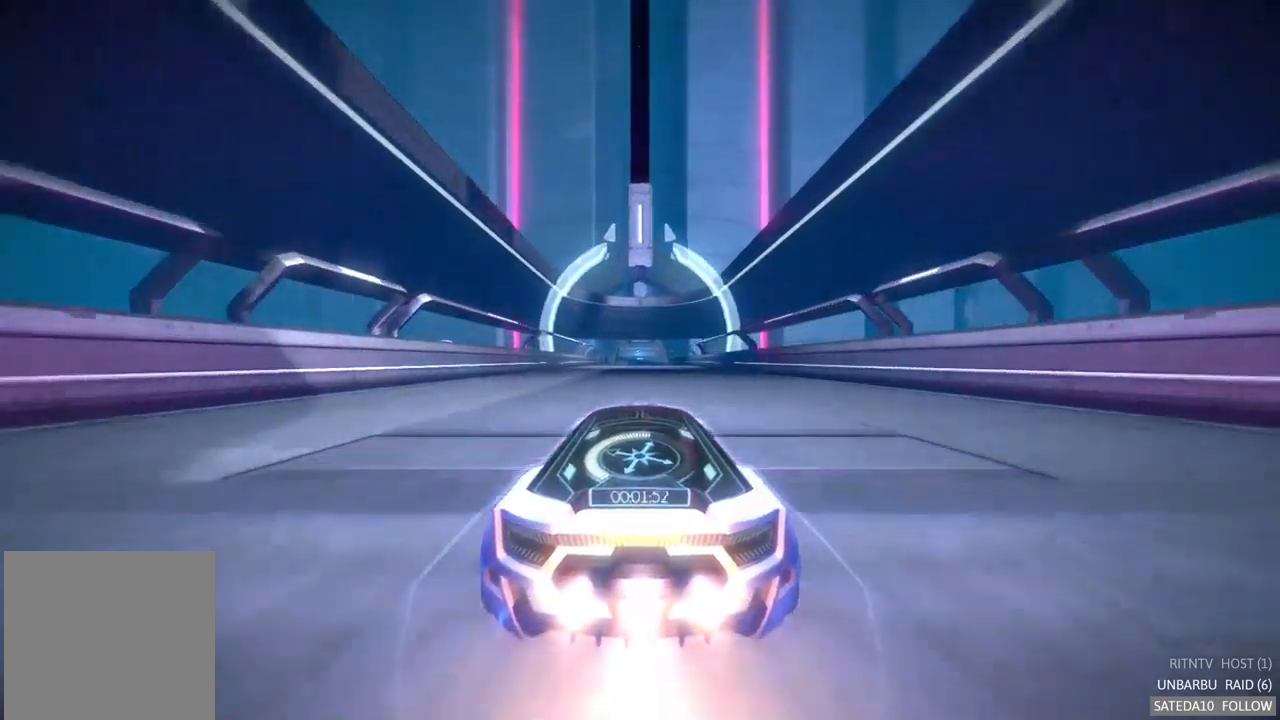
{"buttons": ["A", "R2"], "left_stick": "center", "right_stick": "center", "events": []}
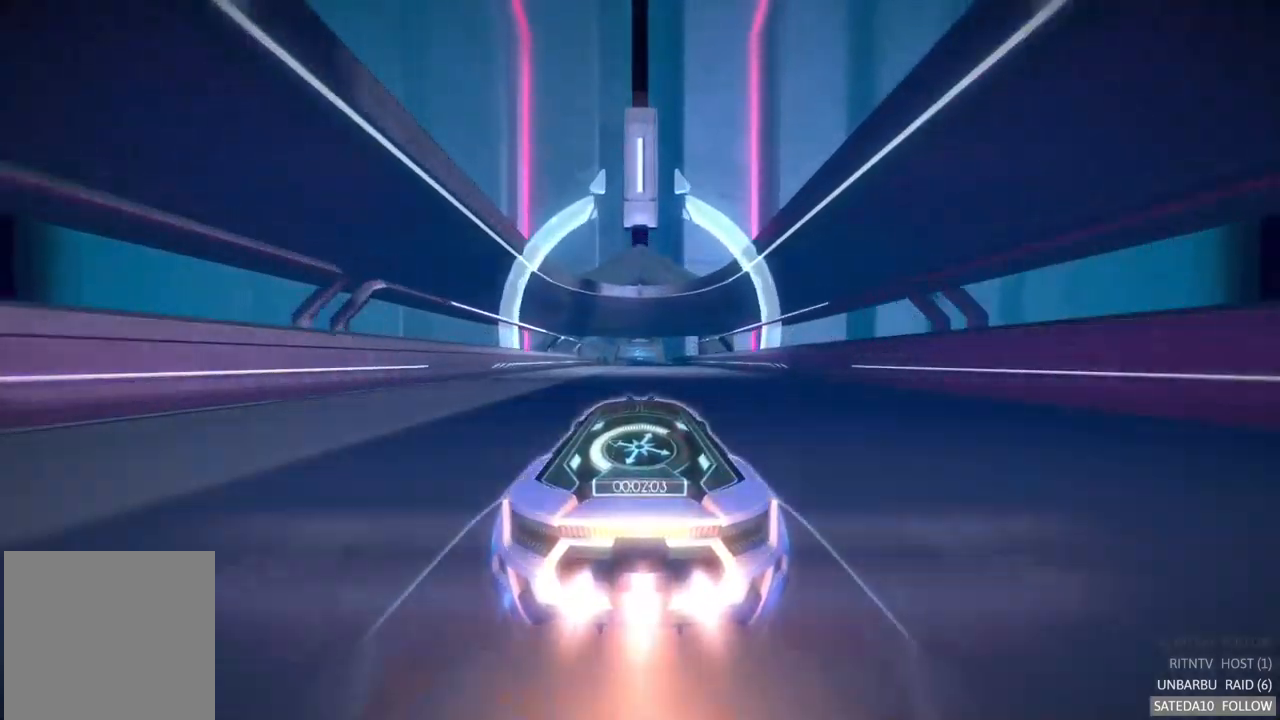
{"buttons": ["A", "R2"], "left_stick": "center", "right_stick": "center", "events": []}
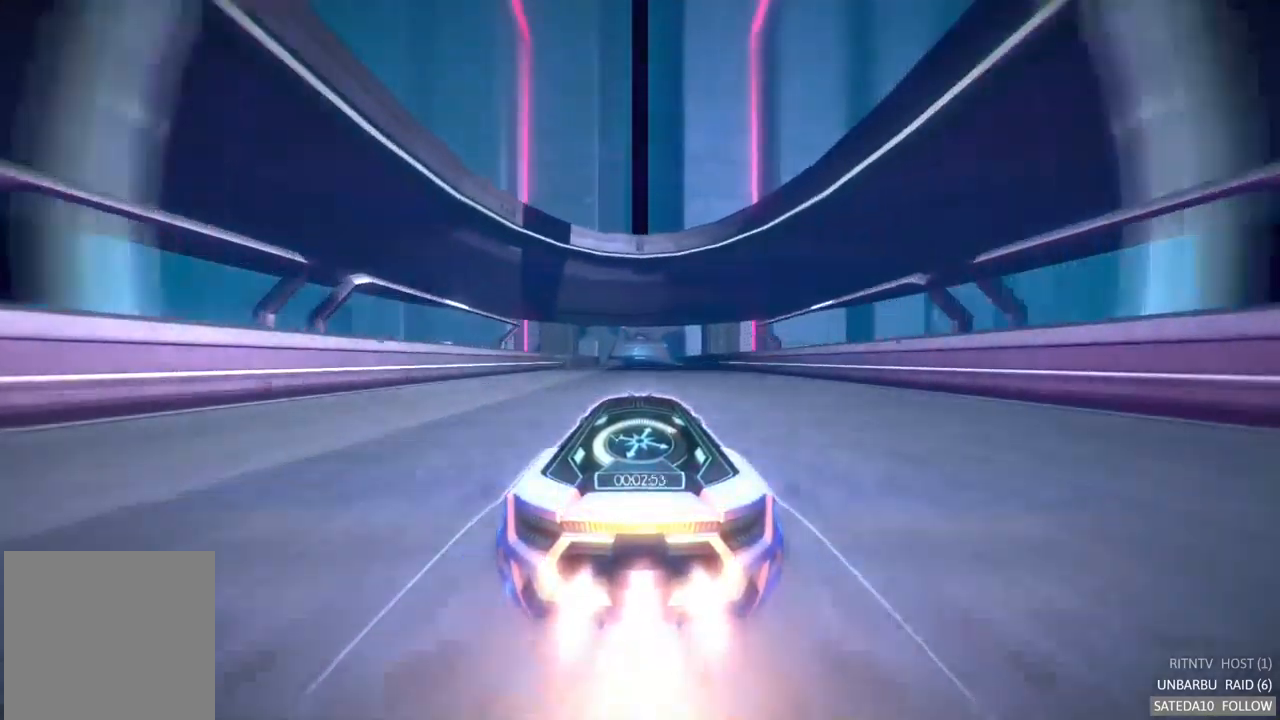
{"buttons": ["A", "R2"], "left_stick": "center", "right_stick": "center", "events": []}
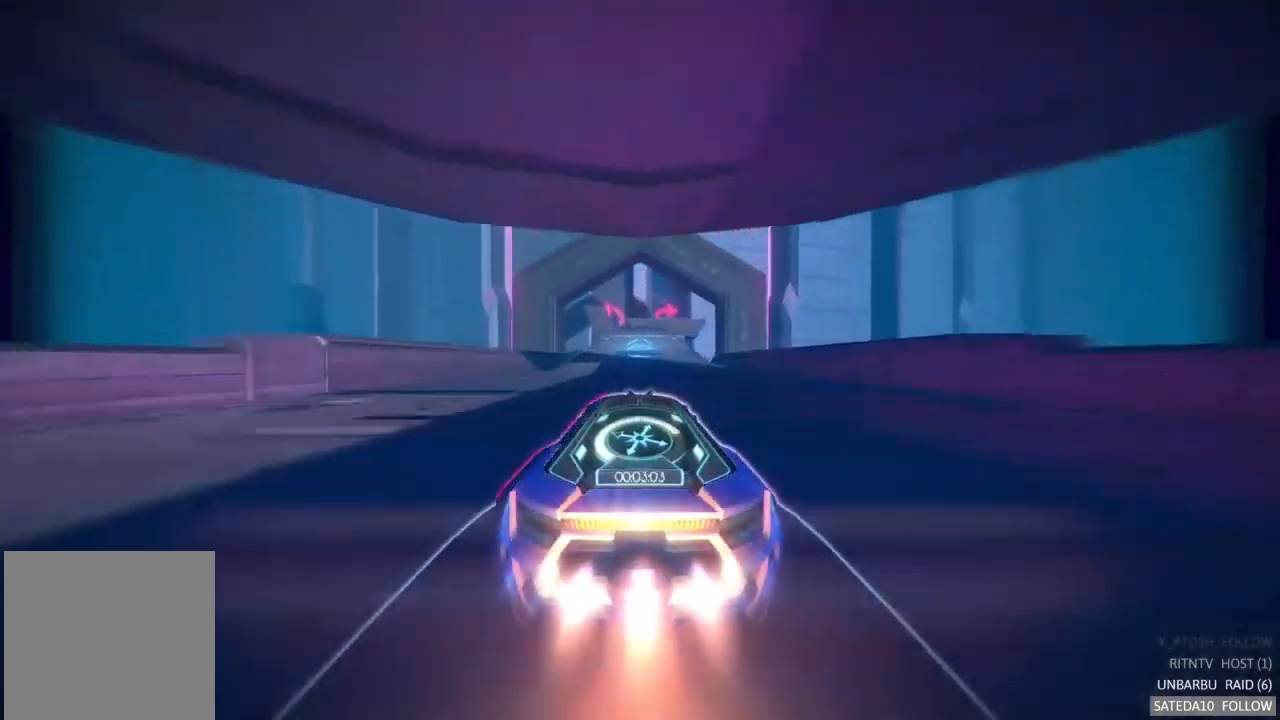
{"buttons": ["A", "R2"], "left_stick": "center", "right_stick": "center", "events": [[250, "left_stick", "right"], [383, "left_stick", "center"]]}
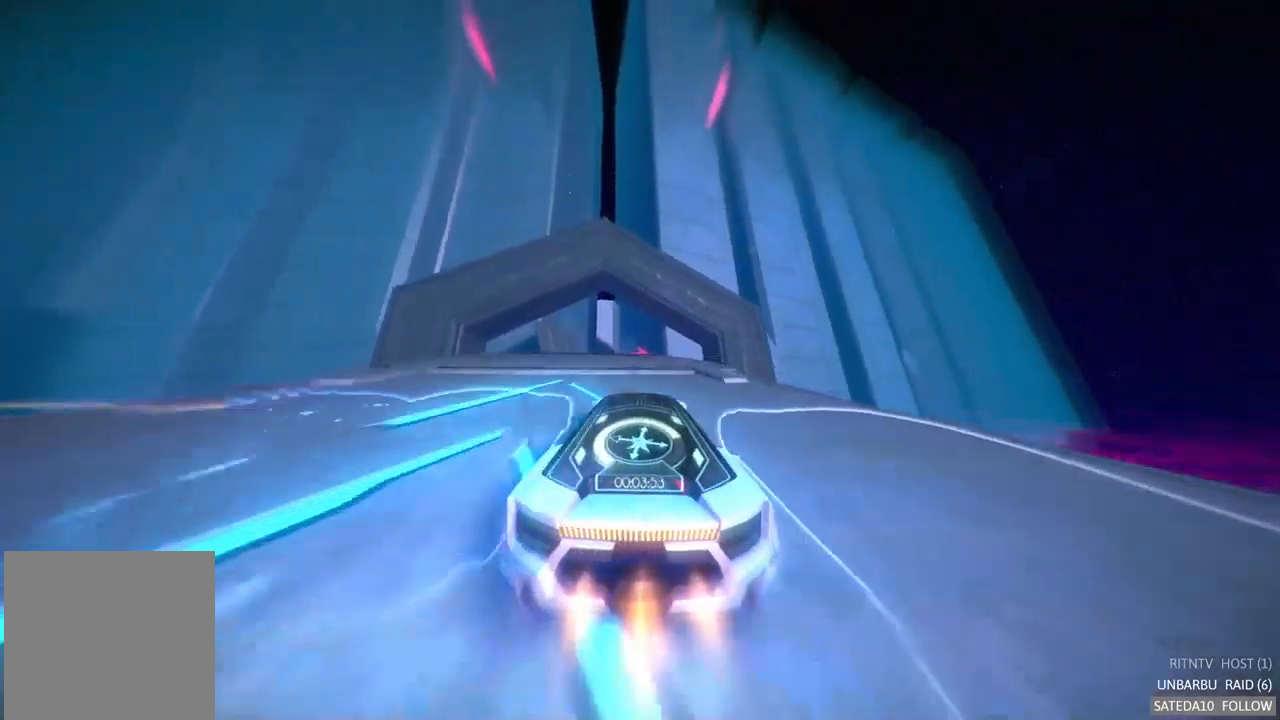
{"buttons": ["A", "R2"], "left_stick": "center", "right_stick": "center", "events": []}
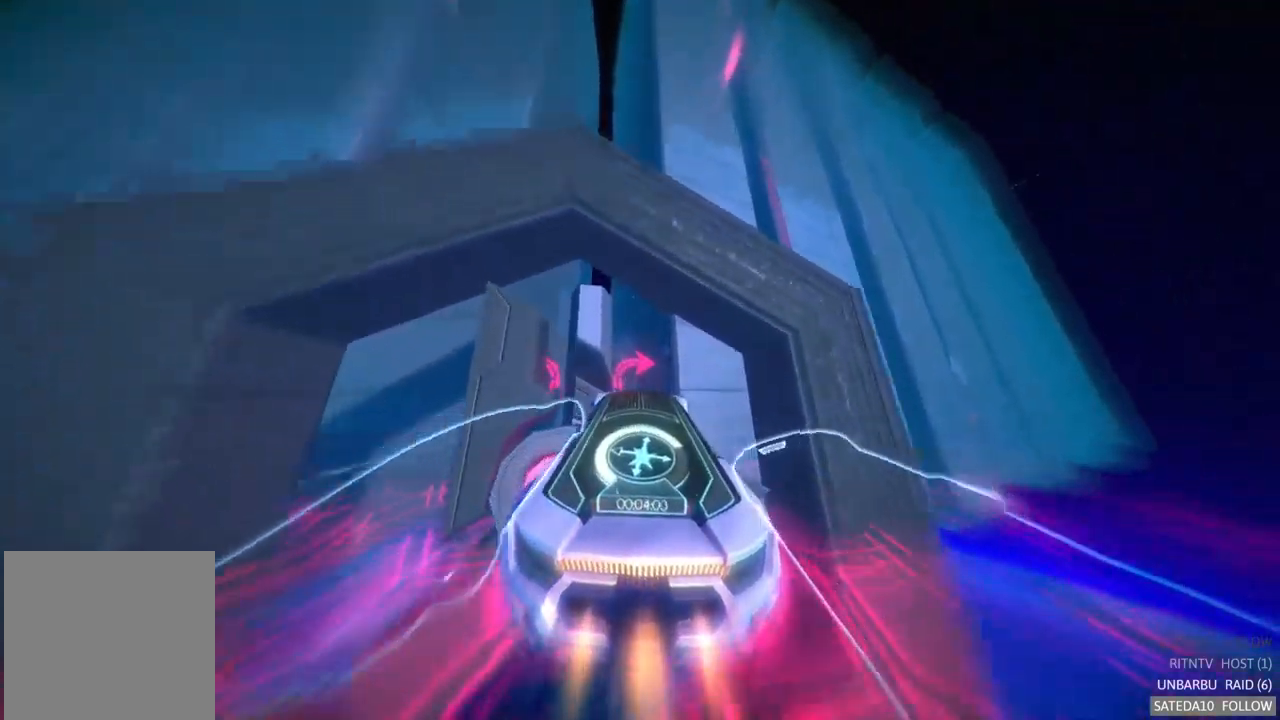
{"buttons": ["A", "R2"], "left_stick": "left", "right_stick": "center", "events": [[483, "left_stick", "left"]]}
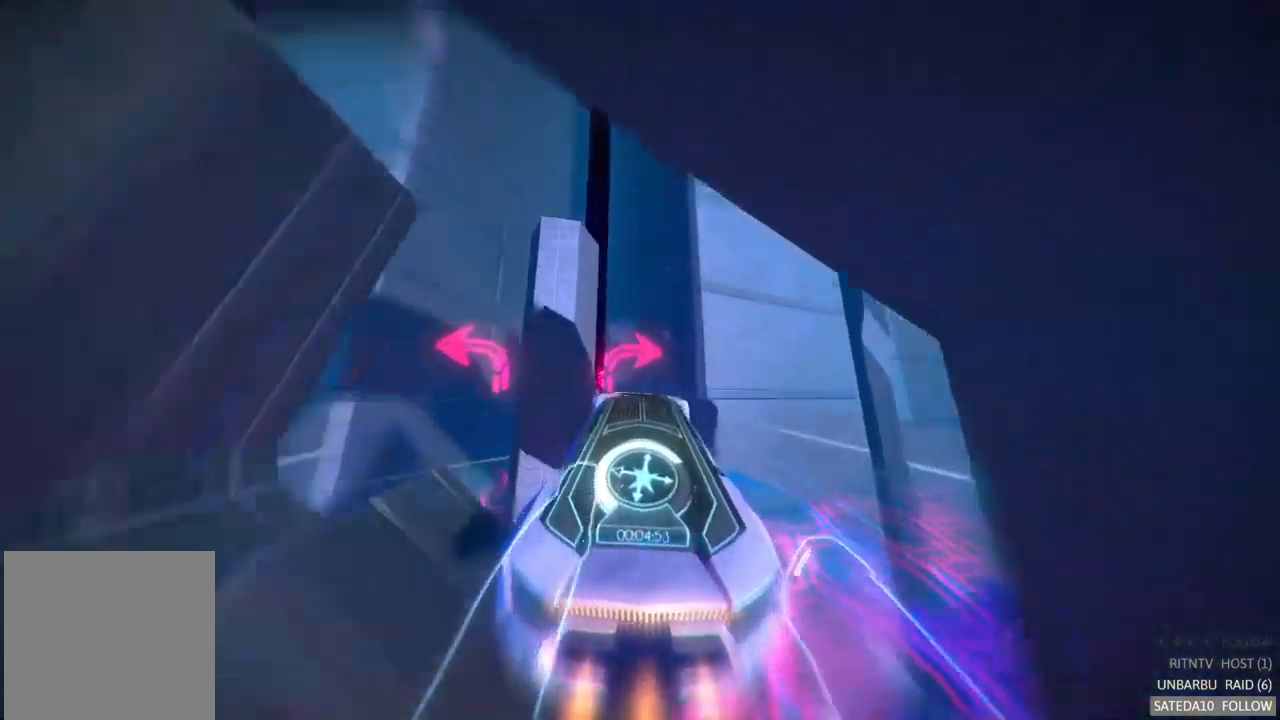
{"buttons": ["A", "R2"], "left_stick": "center", "right_stick": "center", "events": [[183, "left_stick", "center"]]}
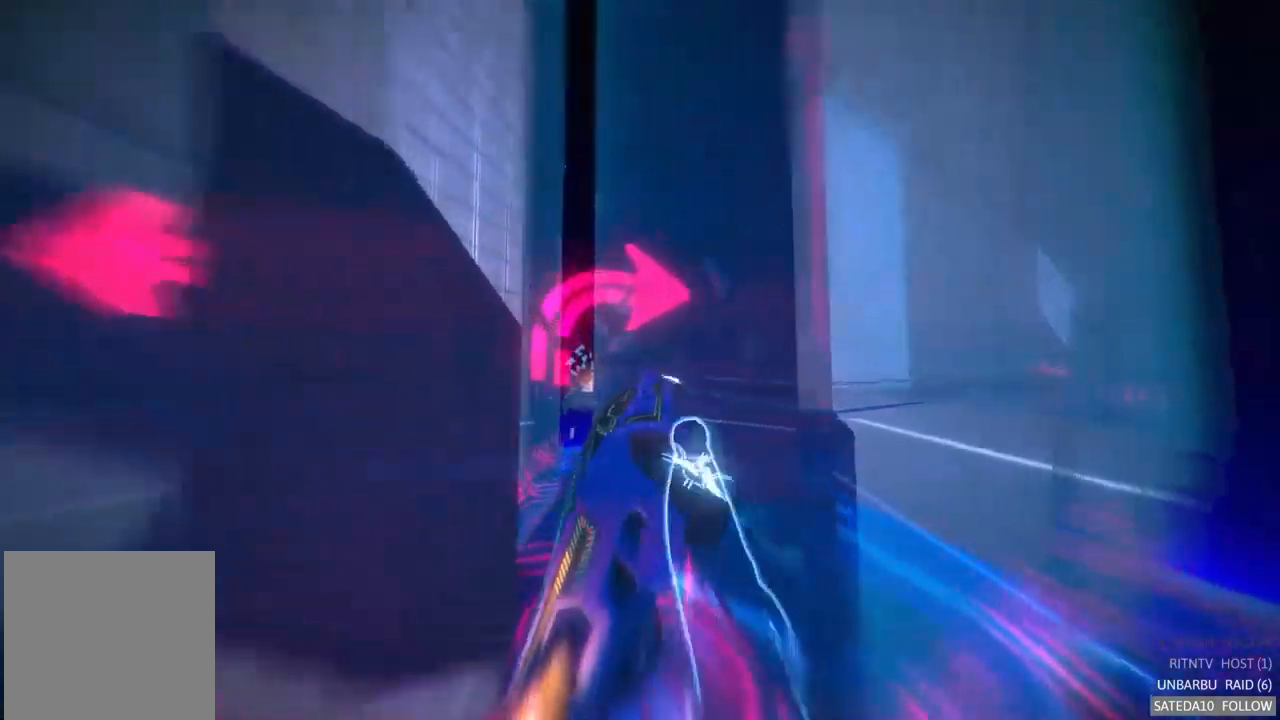
{"buttons": ["A", "R2"], "left_stick": "down-right", "right_stick": "center", "events": [[383, "left_stick", "right"], [434, "left_stick", "down-right"]]}
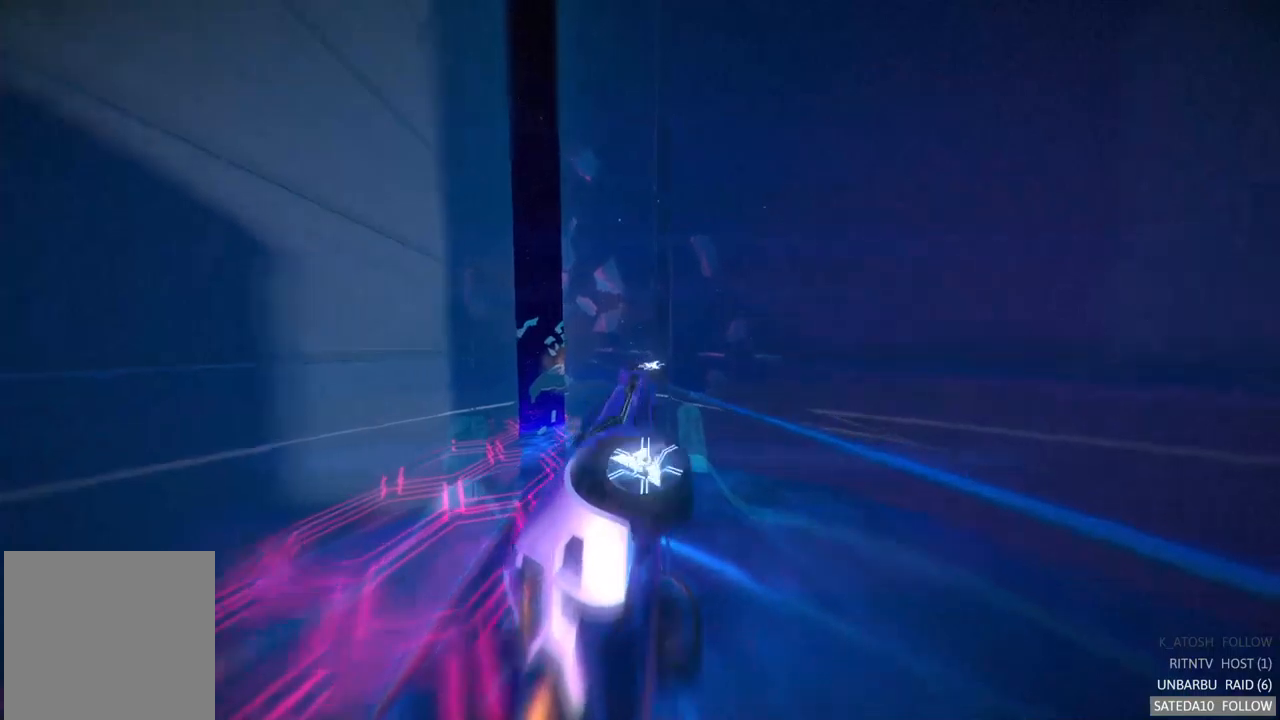
{"buttons": ["A", "R2"], "left_stick": "center", "right_stick": "center", "events": [[134, "left_stick", "center"]]}
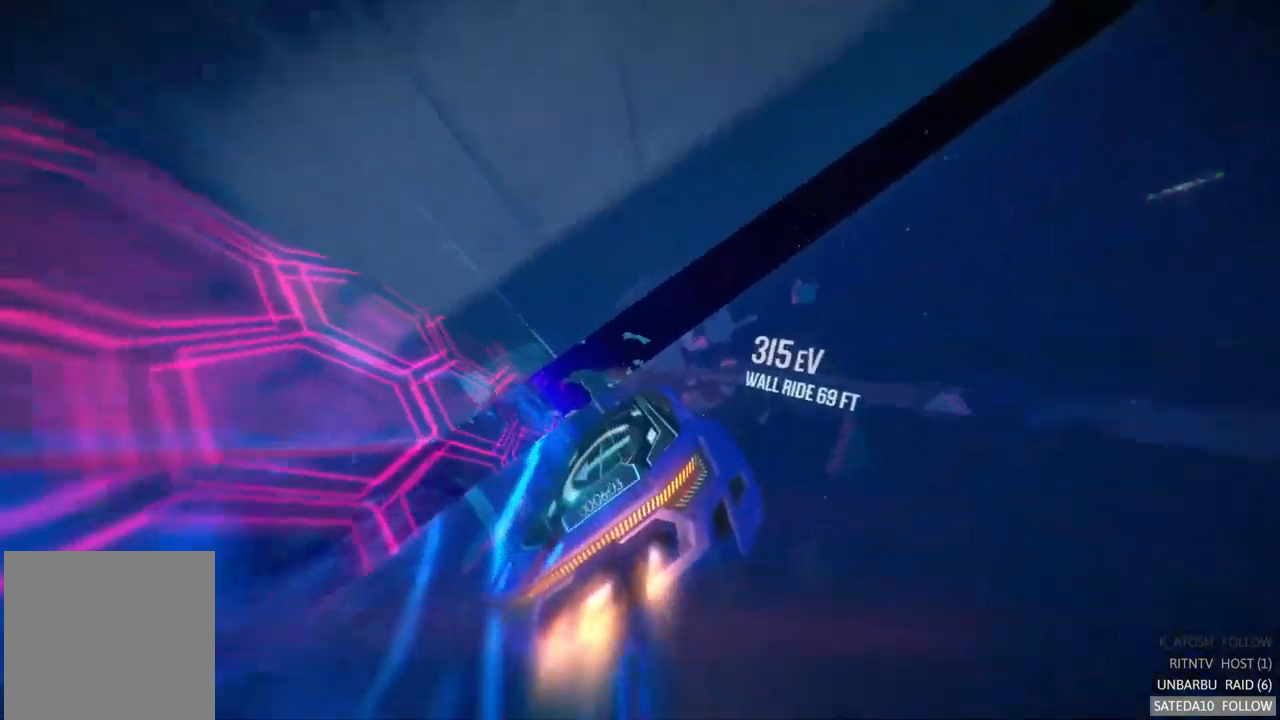
{"buttons": ["A", "R2"], "left_stick": "center", "right_stick": "center", "events": [[350, "left_stick", "left"], [484, "left_stick", "center"]]}
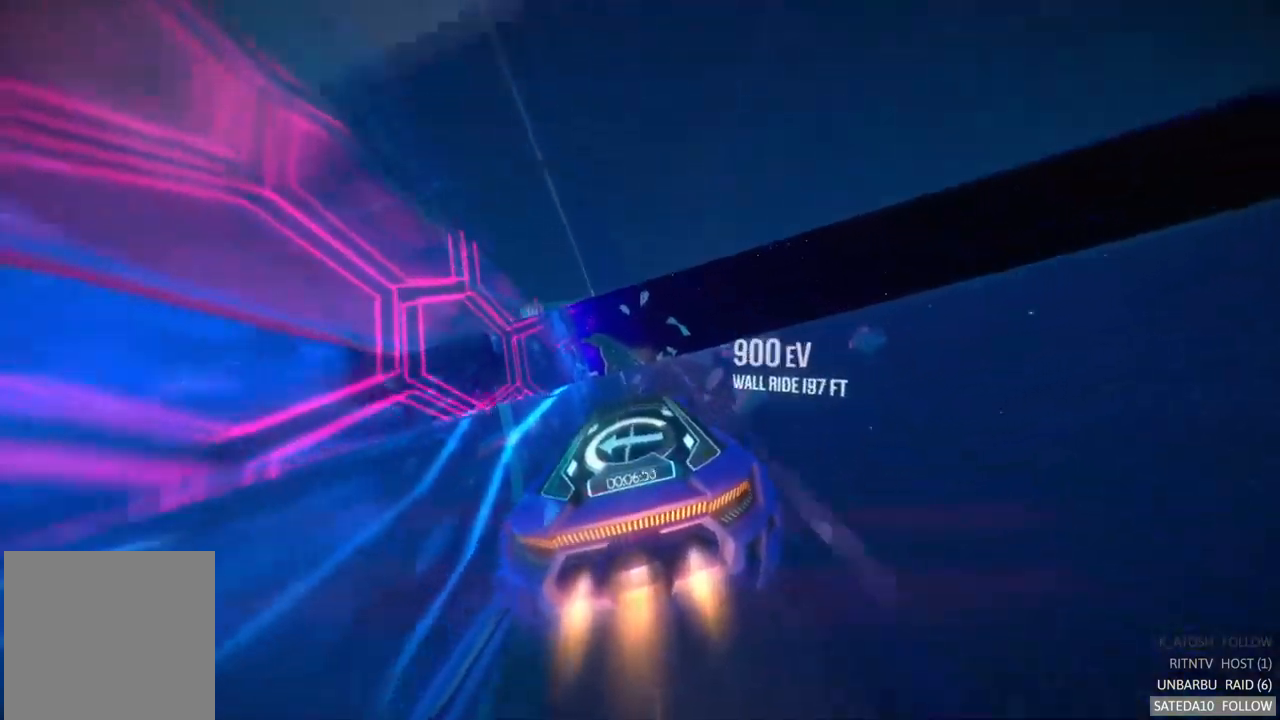
{"buttons": ["A", "R2"], "left_stick": "center", "right_stick": "center", "events": [[400, "left_stick", "right"], [484, "left_stick", "center"]]}
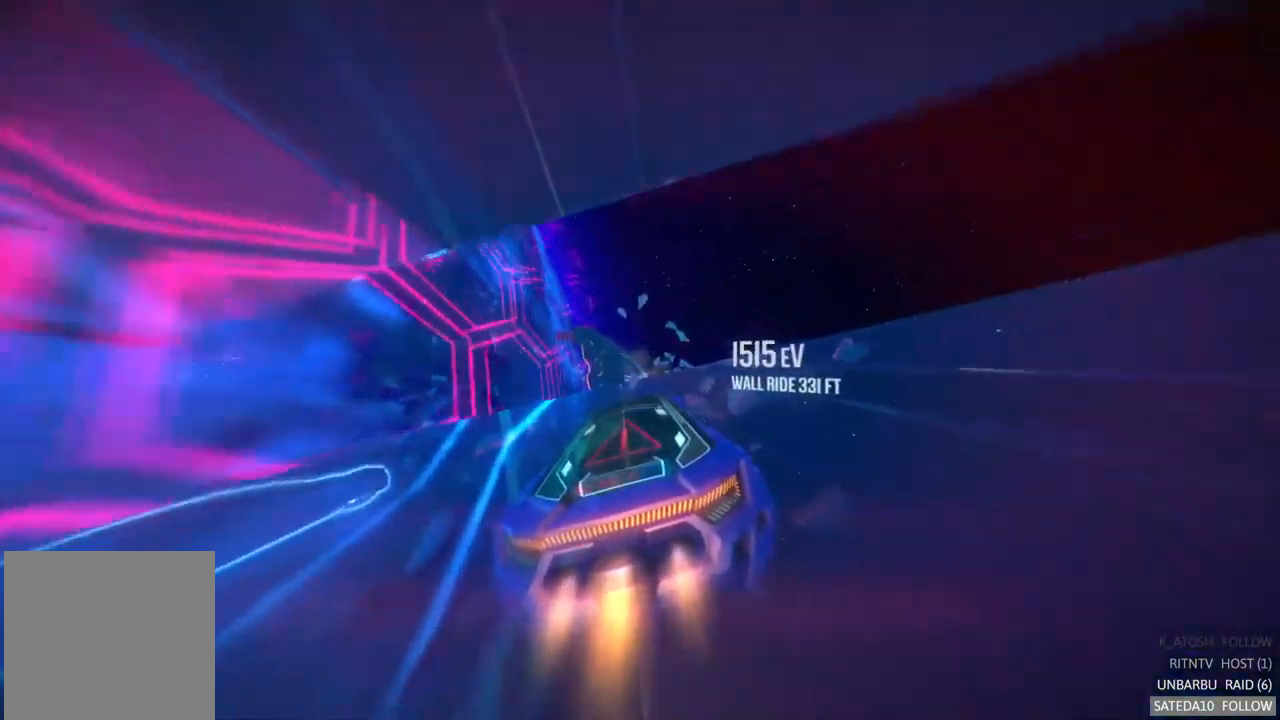
{"buttons": ["A", "R2"], "left_stick": "center", "right_stick": "center", "events": [[217, "left_stick", "left"], [350, "left_stick", "center"]]}
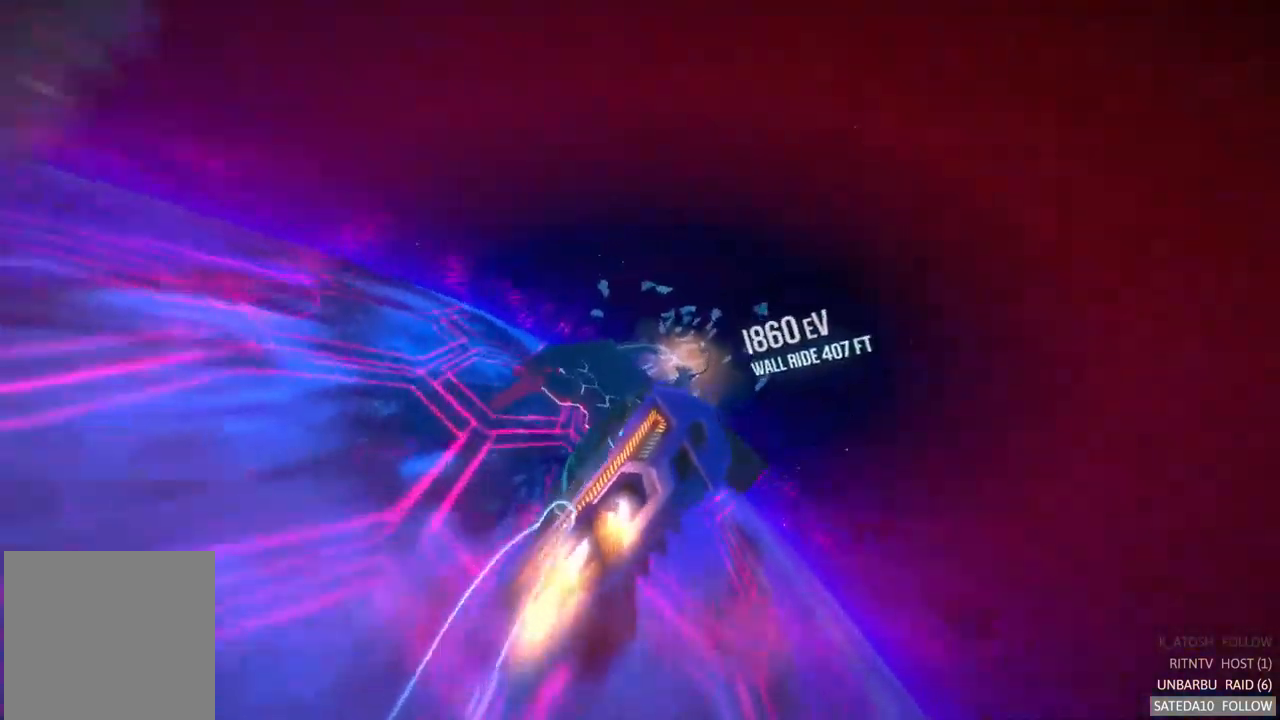
{"buttons": ["A", "R2"], "left_stick": "center", "right_stick": "center", "events": [[17, "left_stick", "right"], [267, "left_stick", "center"]]}
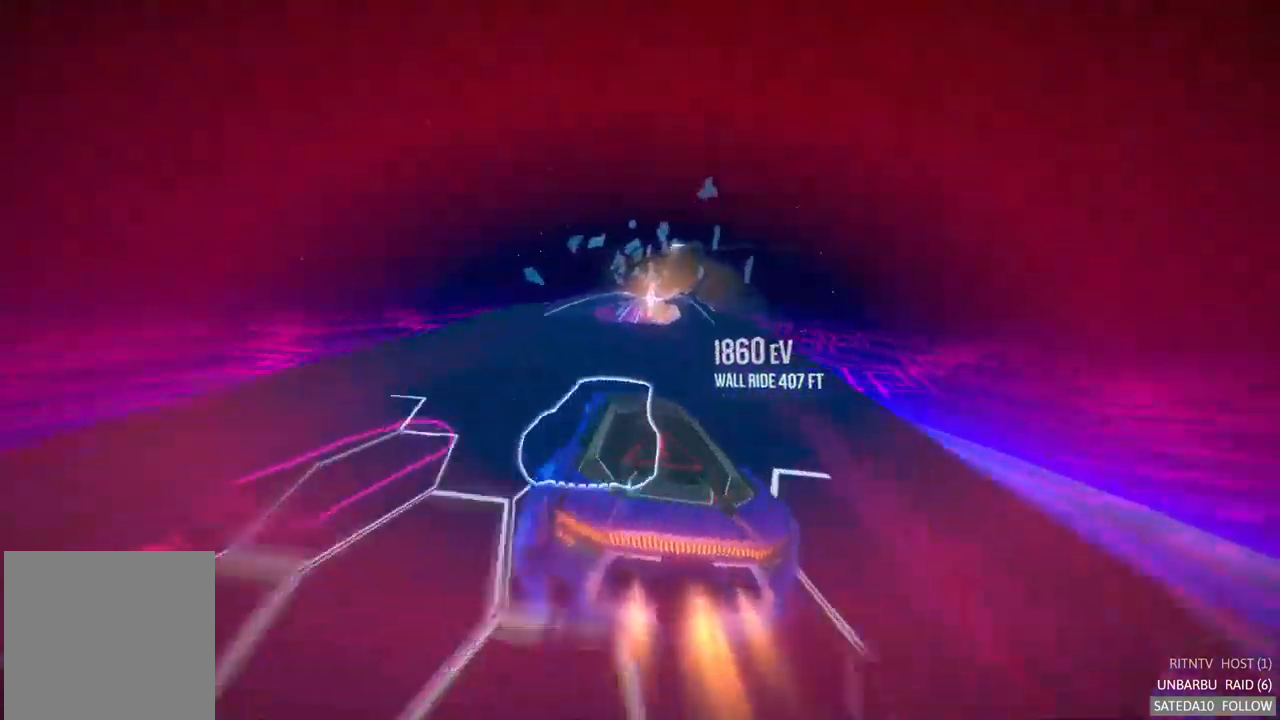
{"buttons": ["A", "R2"], "left_stick": "center", "right_stick": "center", "events": []}
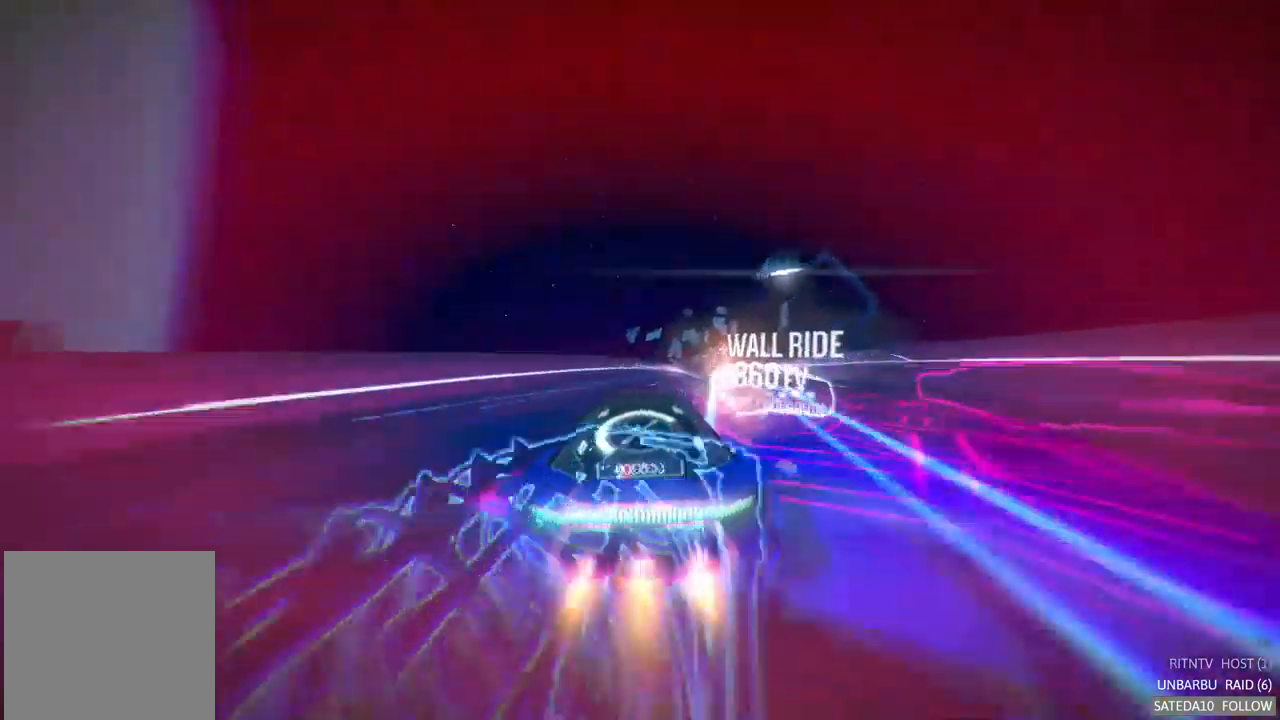
{"buttons": ["A", "R2"], "left_stick": "center", "right_stick": "center", "events": [[200, "left_stick", "right"], [434, "left_stick", "center"]]}
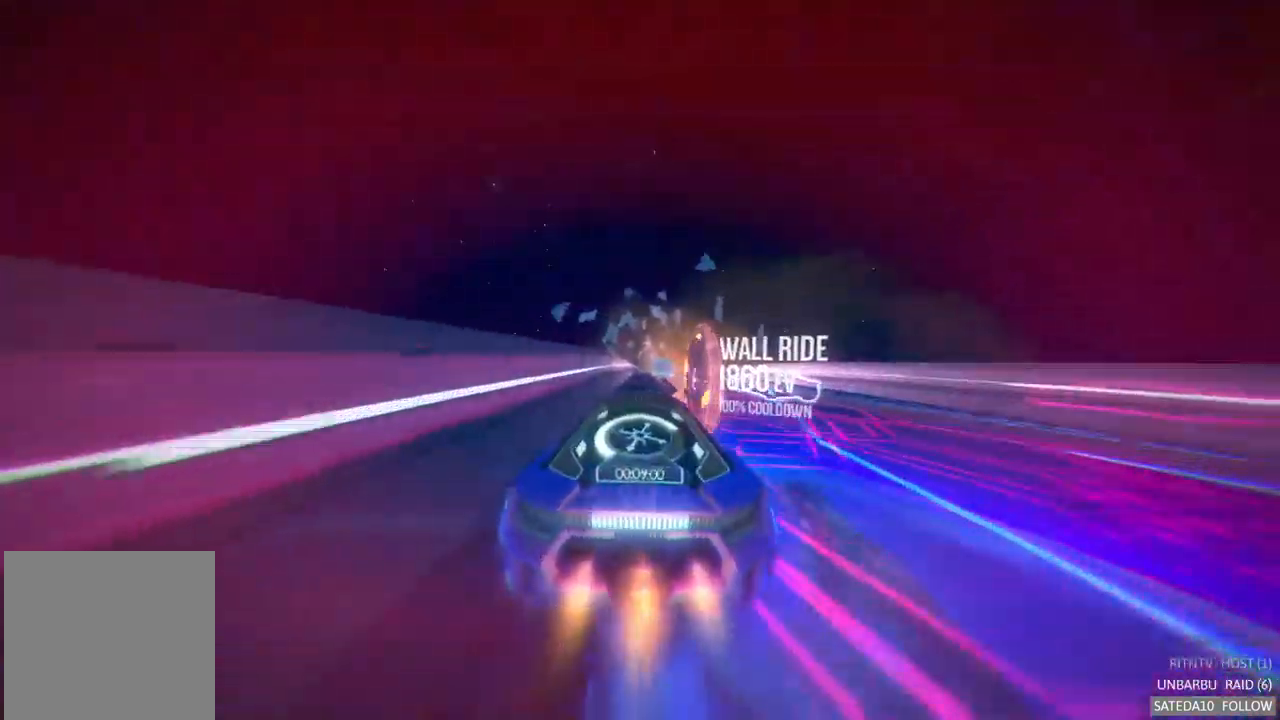
{"buttons": ["A", "R2"], "left_stick": "center", "right_stick": "center", "events": [[267, "left_stick", "right"], [367, "left_stick", "center"]]}
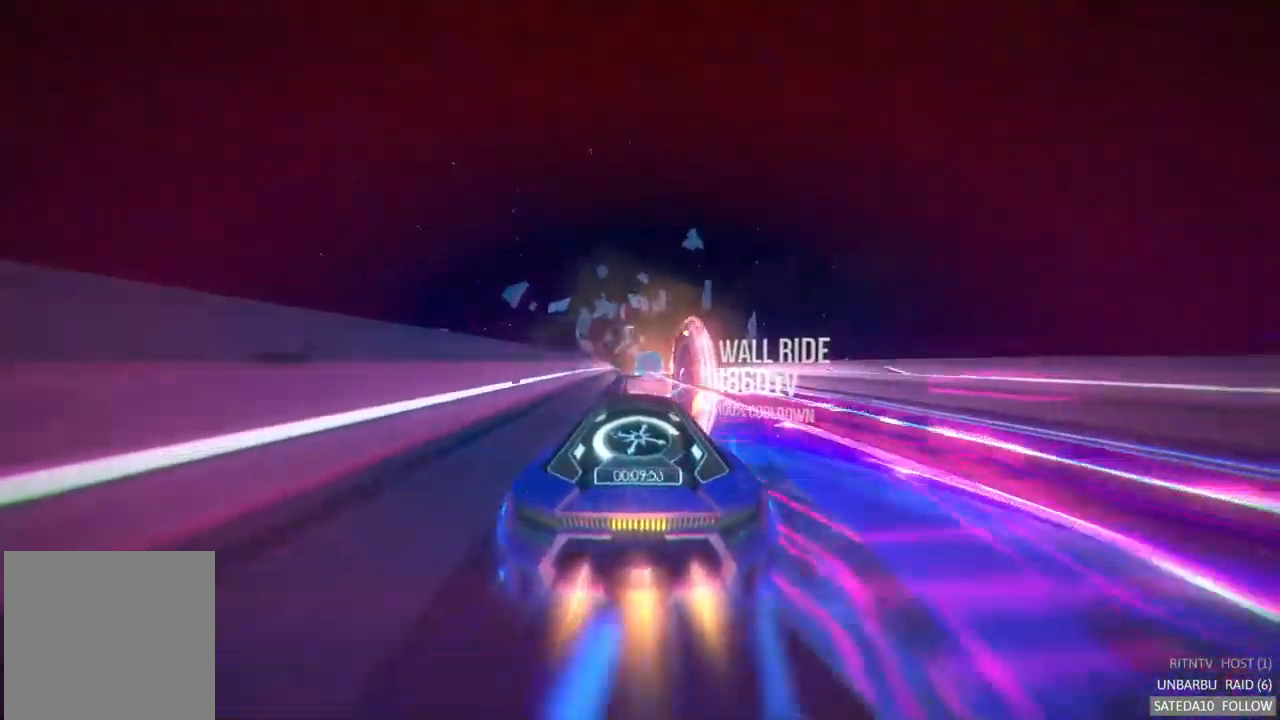
{"buttons": ["A", "R2"], "left_stick": "center", "right_stick": "center", "events": []}
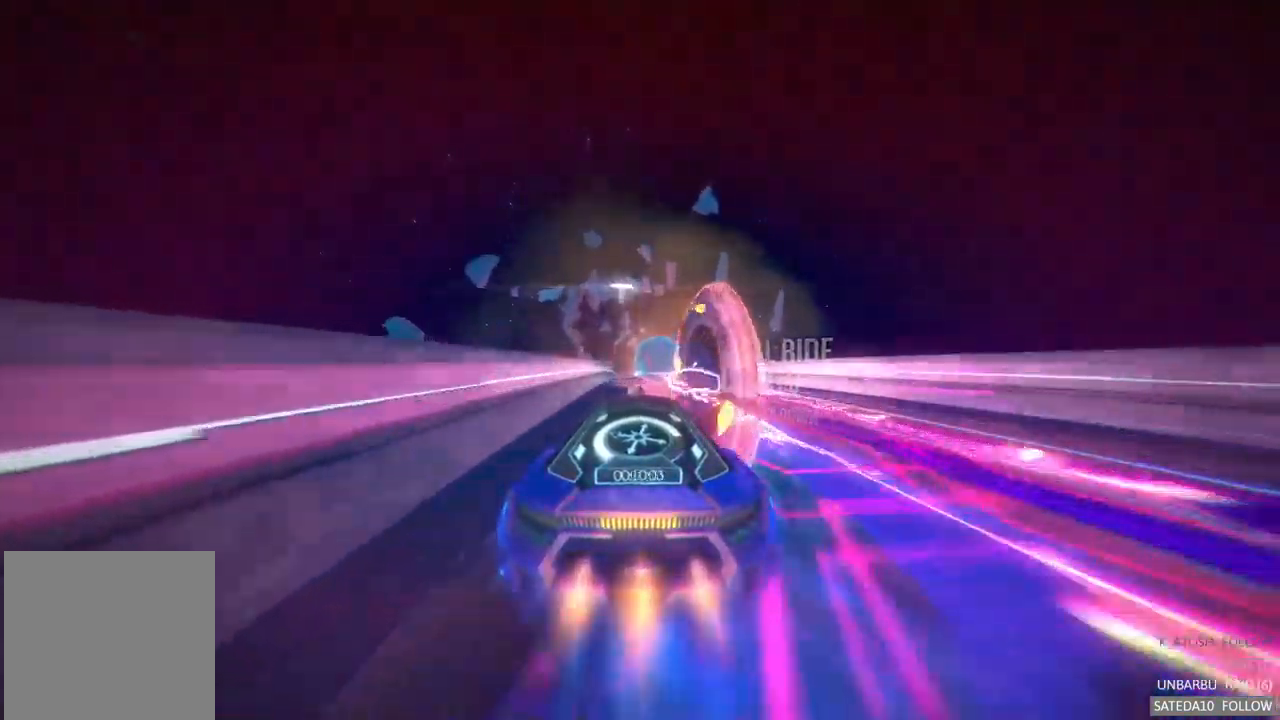
{"buttons": ["A", "R2"], "left_stick": "center", "right_stick": "center", "events": [[317, "left_stick", "right"], [467, "left_stick", "center"]]}
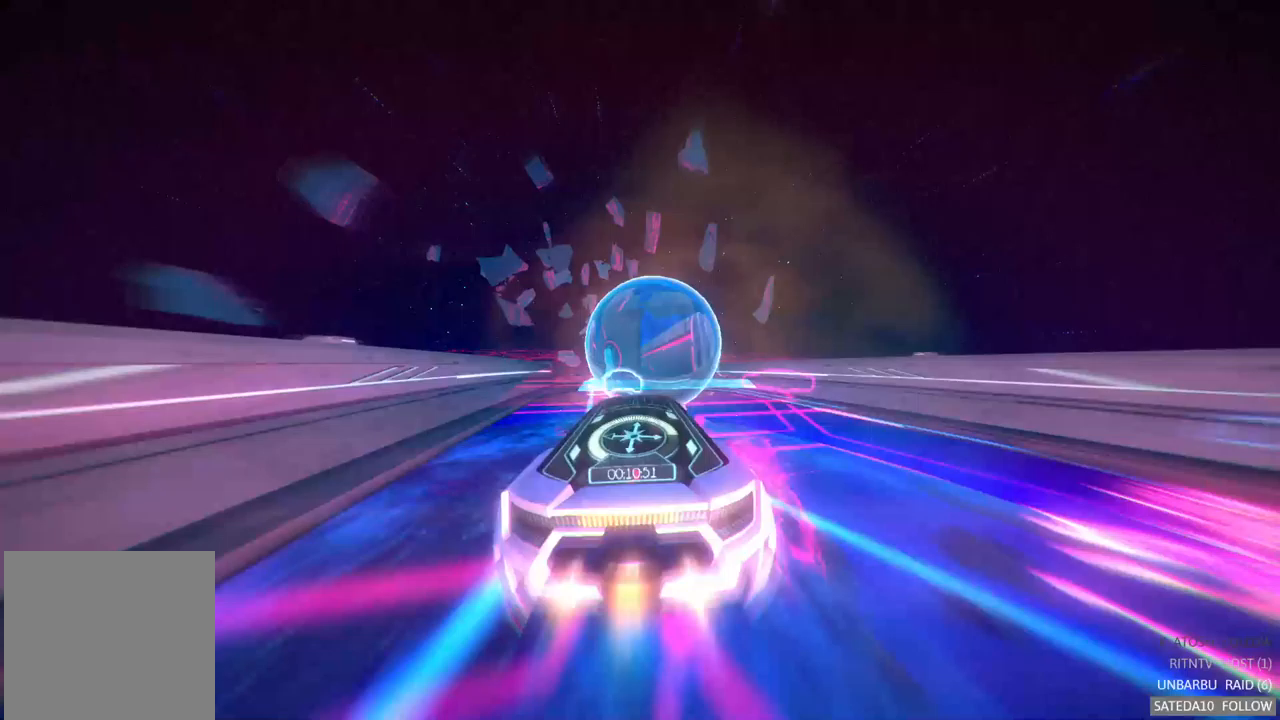
{"buttons": ["A", "R2"], "left_stick": "center", "right_stick": "center", "events": [[117, "left_stick", "left"], [267, "left_stick", "center"]]}
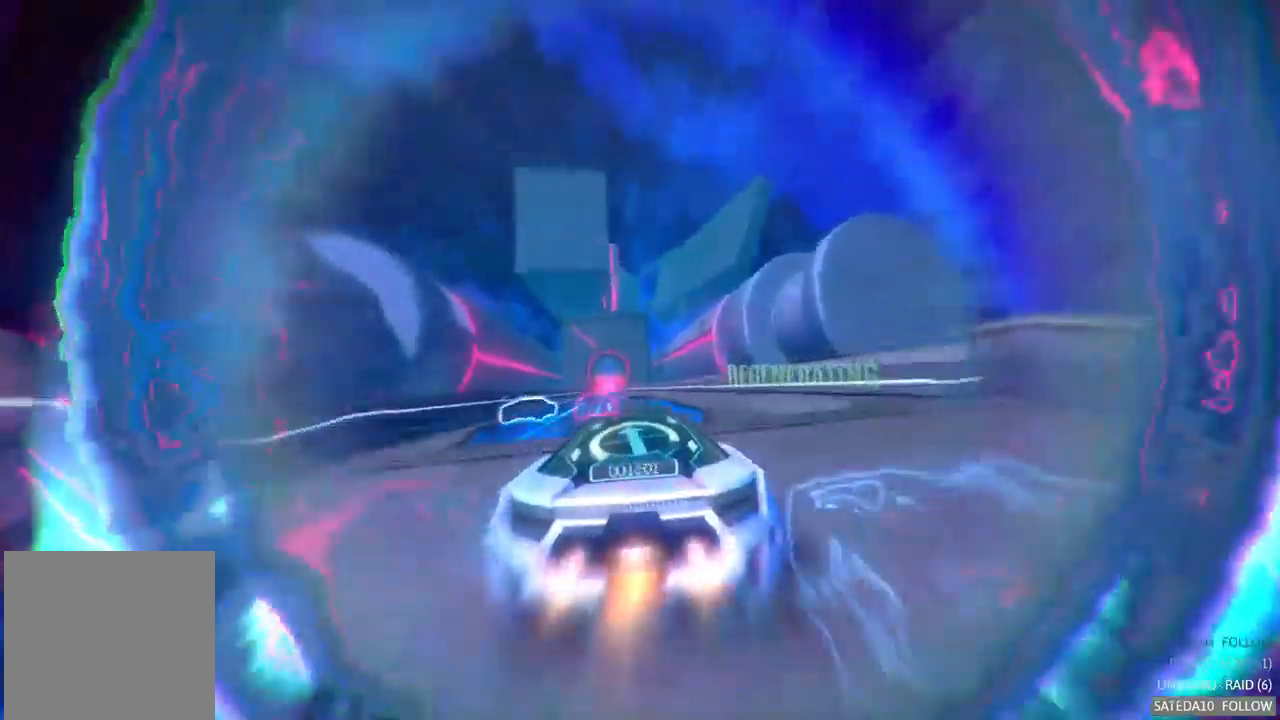
{"buttons": ["A", "R2"], "left_stick": "center", "right_stick": "center", "events": [[50, "left_stick", "left"], [317, "left_stick", "center"]]}
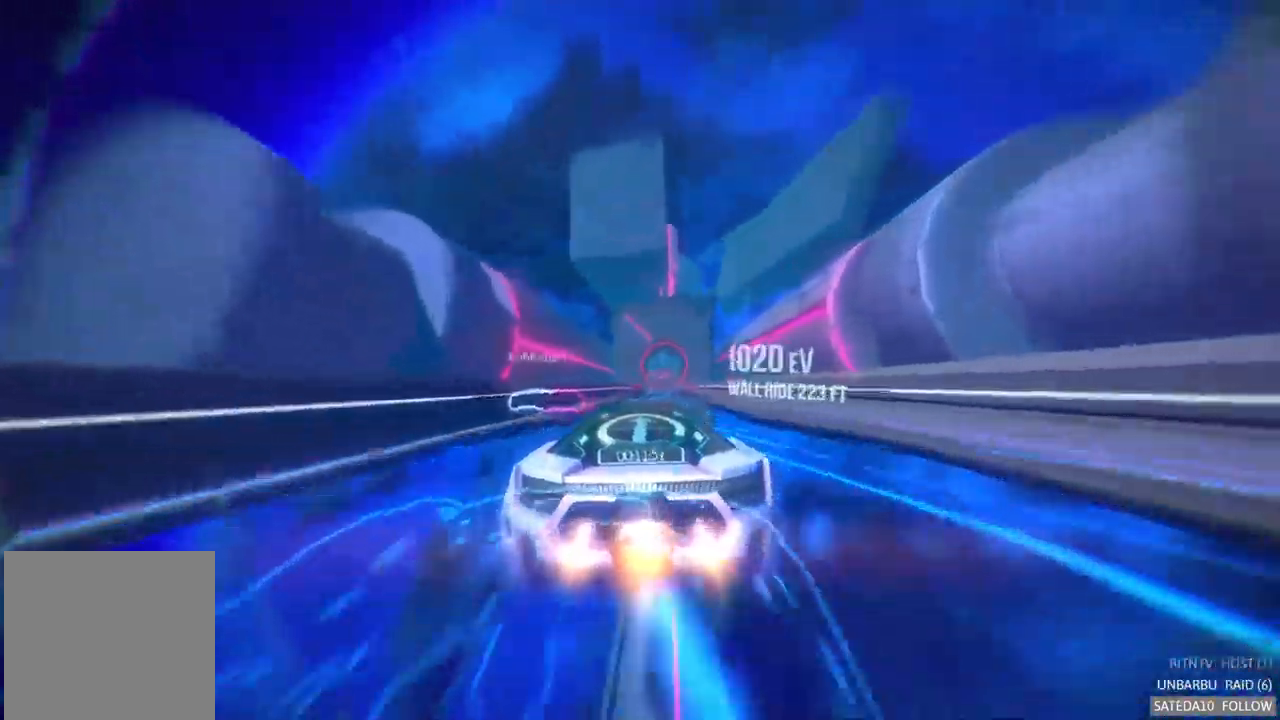
{"buttons": ["A", "R2"], "left_stick": "center", "right_stick": "center", "events": [[17, "left_stick", "left"], [150, "left_stick", "center"]]}
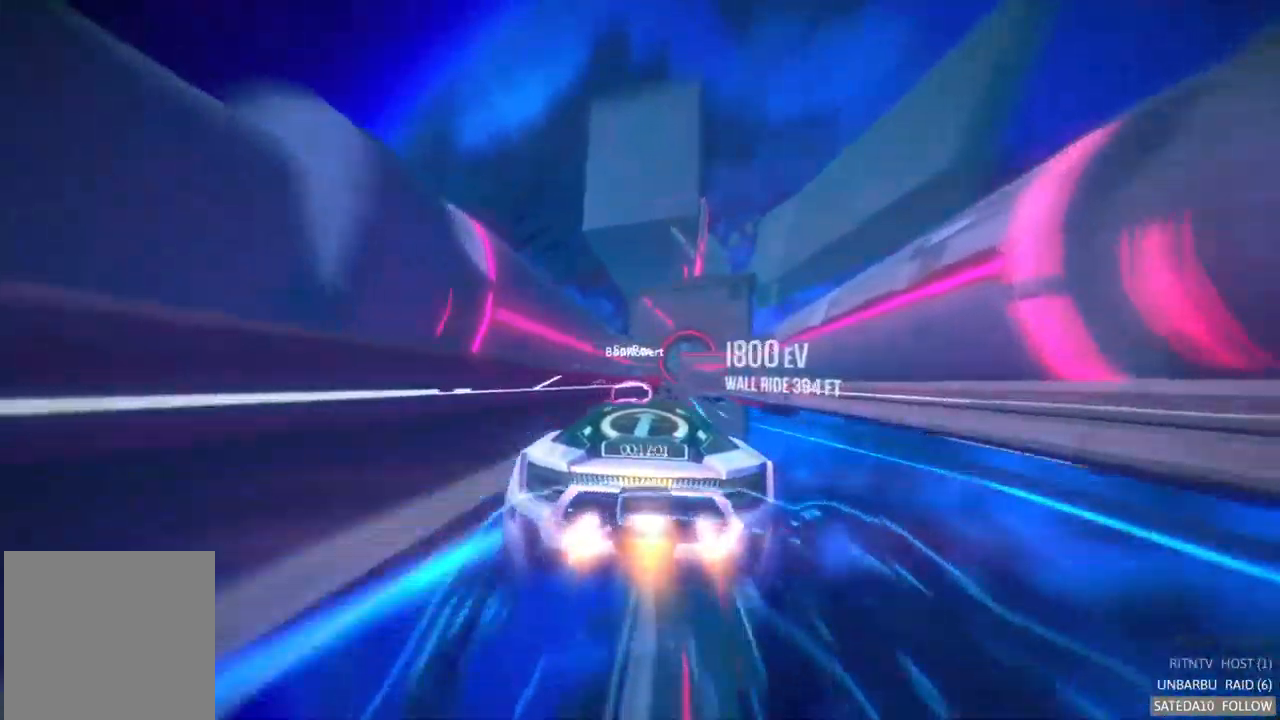
{"buttons": ["A", "R2"], "left_stick": "center", "right_stick": "center", "events": [[233, "left_stick", "right"], [383, "left_stick", "center"]]}
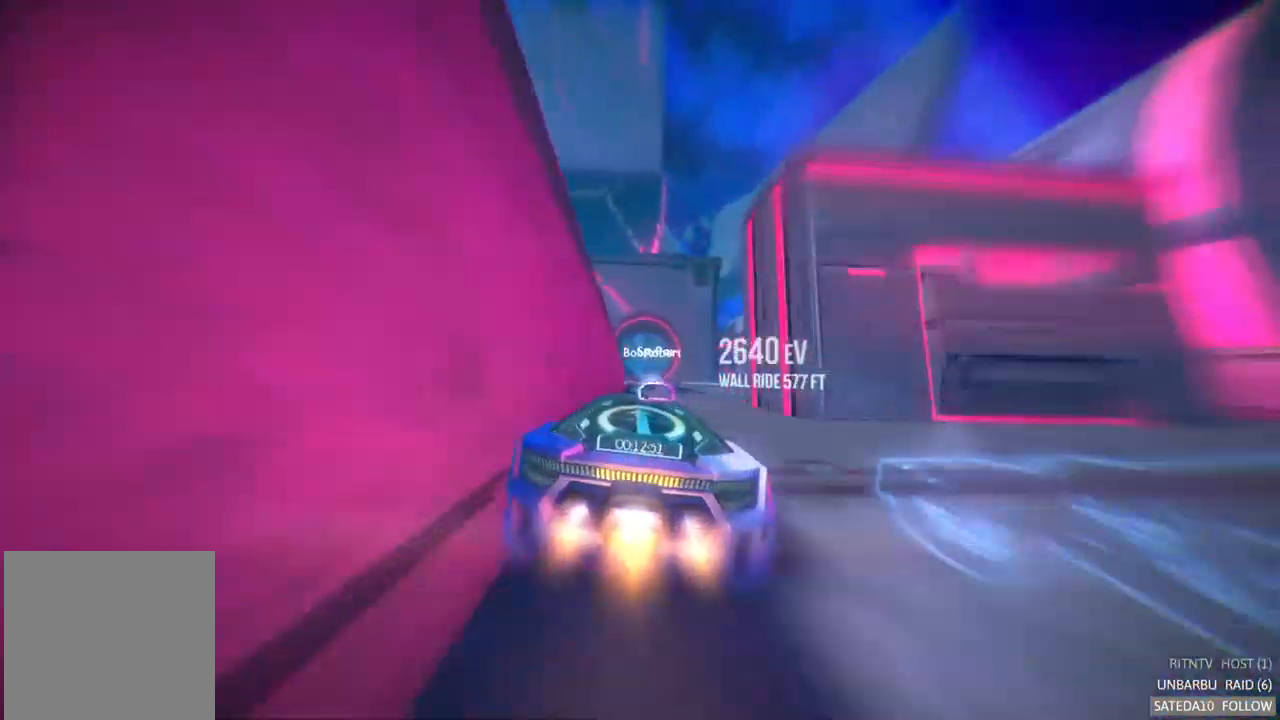
{"buttons": ["A", "R2"], "left_stick": "center", "right_stick": "center", "events": [[17, "left_stick", "right"], [133, "left_stick", "center"]]}
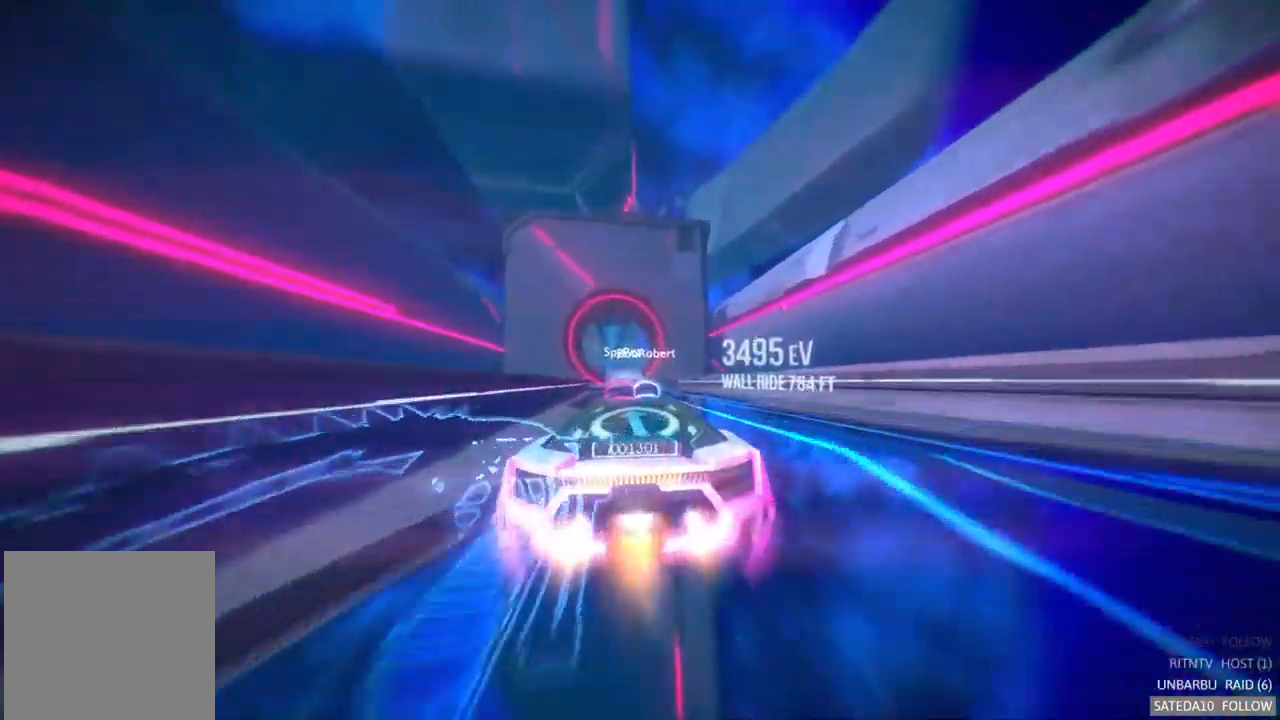
{"buttons": ["A", "R2"], "left_stick": "center", "right_stick": "center", "events": [[33, "left_stick", "left"], [167, "left_stick", "center"]]}
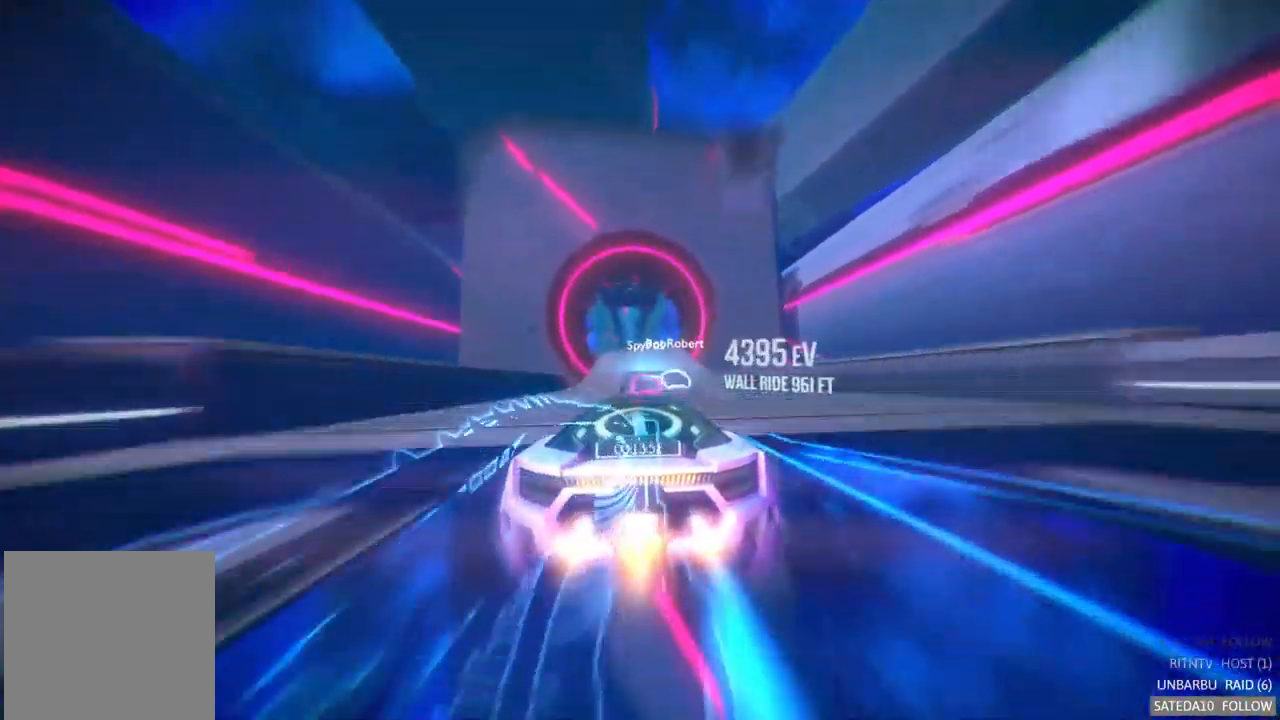
{"buttons": ["A", "R2"], "left_stick": "right", "right_stick": "center", "events": [[300, "left_stick", "right"]]}
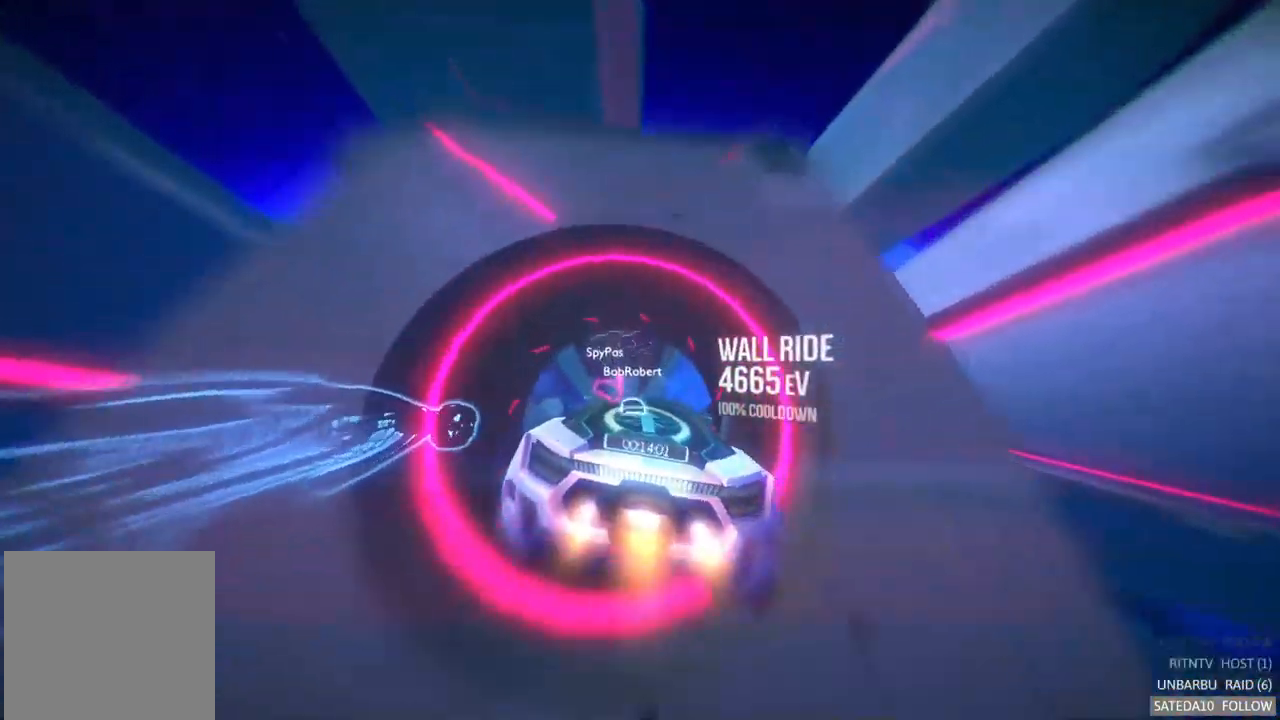
{"buttons": ["A", "R2"], "left_stick": "center", "right_stick": "center", "events": [[17, "left_stick", "center"], [167, "left_stick", "right"], [450, "left_stick", "center"]]}
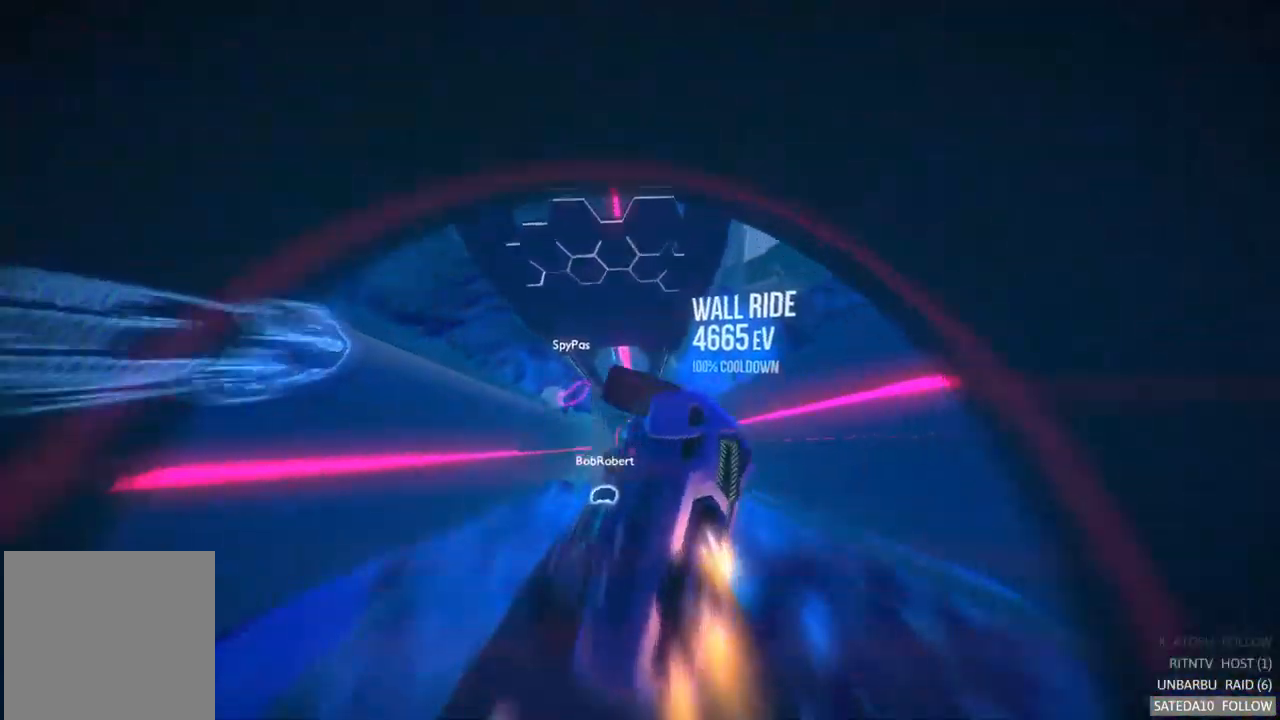
{"buttons": ["A", "R2"], "left_stick": "center", "right_stick": "center", "events": [[200, "left_stick", "left"], [383, "left_stick", "center"]]}
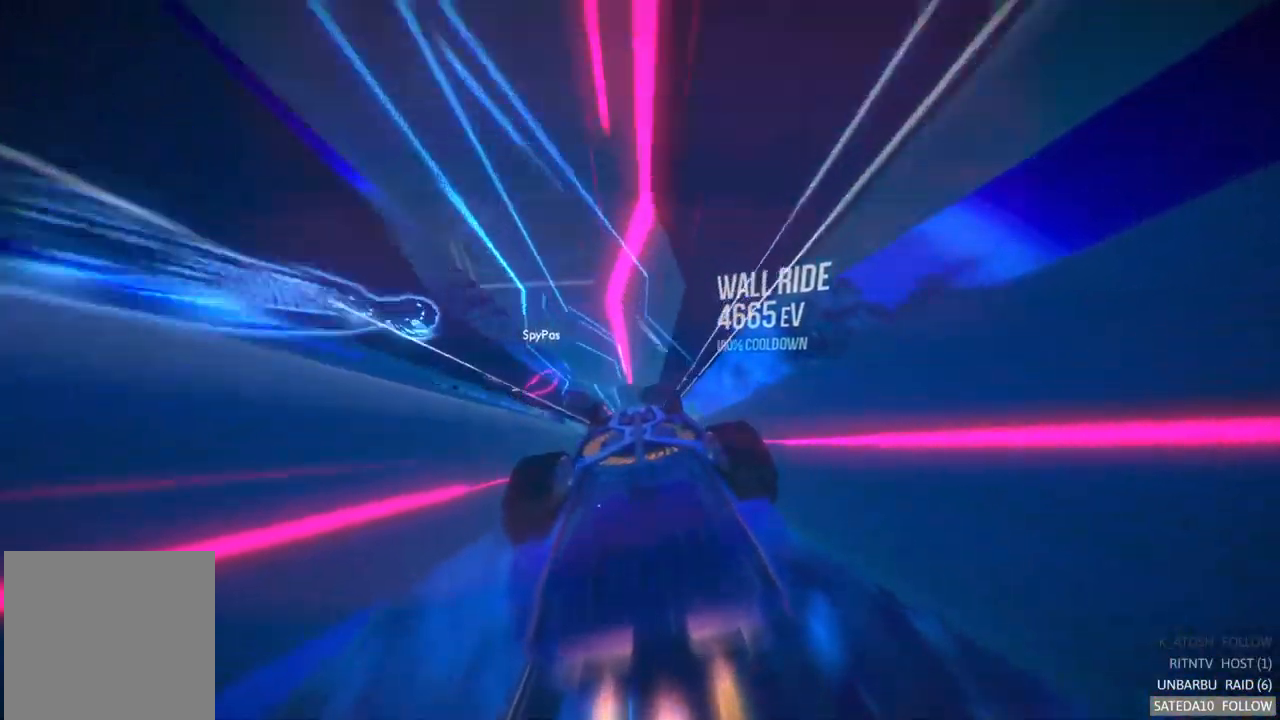
{"buttons": ["A", "R2"], "left_stick": "center", "right_stick": "center", "events": [[83, "L1", "down"], [350, "L1", "up"]]}